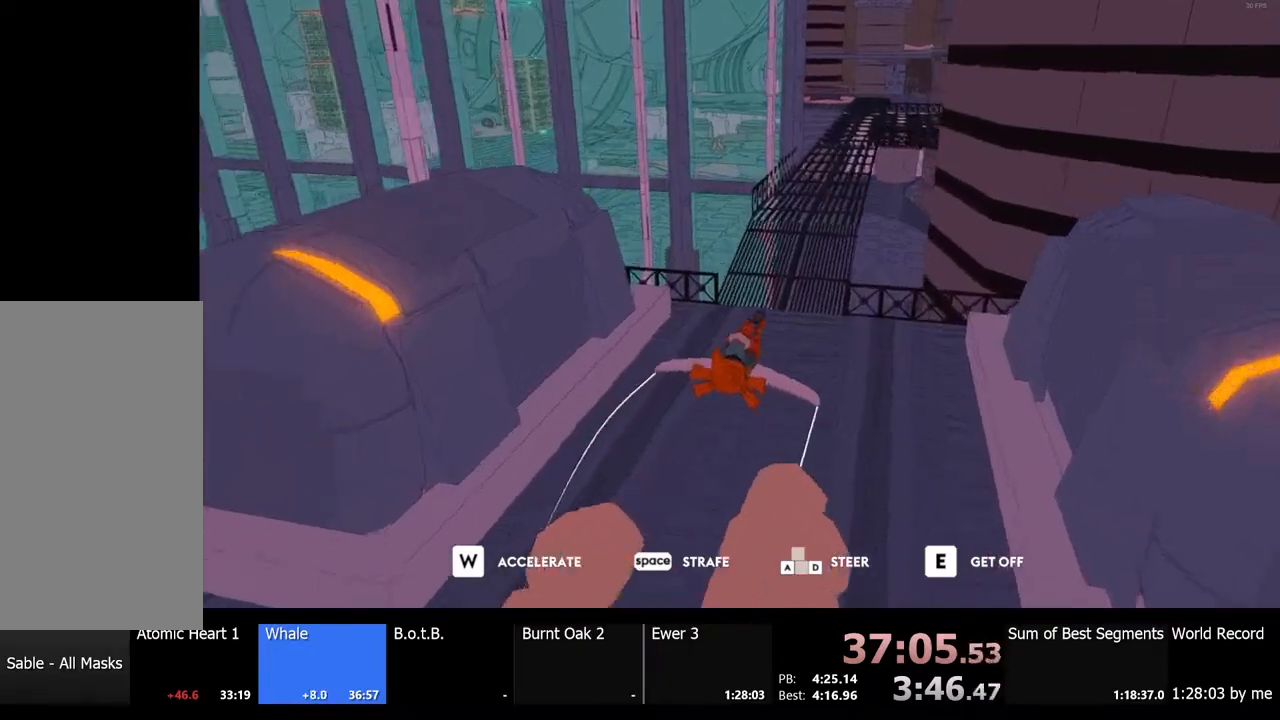
Gameplay with keyboard and mouse; each line is a JSON object with the keys and mouse buttons held at the frame after it. "events" lists presses ("down") and releases ("up") of "a", "ctrl", "d", "e", "f", "q", "r", "s", "shift", "space", "tab", "w", "mouse_left", "mouse_wheel", "mouse_right", "mouse_mb4" and "mouse_mb5" between this image and that frame as [ms after this image, input, new state], when the widget could be followed in between. "mouse_left", "mouse_wheel", "mouse_right", "mouse_mb4", "mouse_mb5" = the "left", "wheel", "right", "mb4", "mb5" buttons of the "mouse" list. No other keys are recorded. "wheel" means that the mouse wheel is clicked or scrolled. Mouse movement is not recorded.
{"keys": [], "mouse": [], "events": [[300, "a", "down"], [333, "a", "up"], [333, "w", "up"]]}
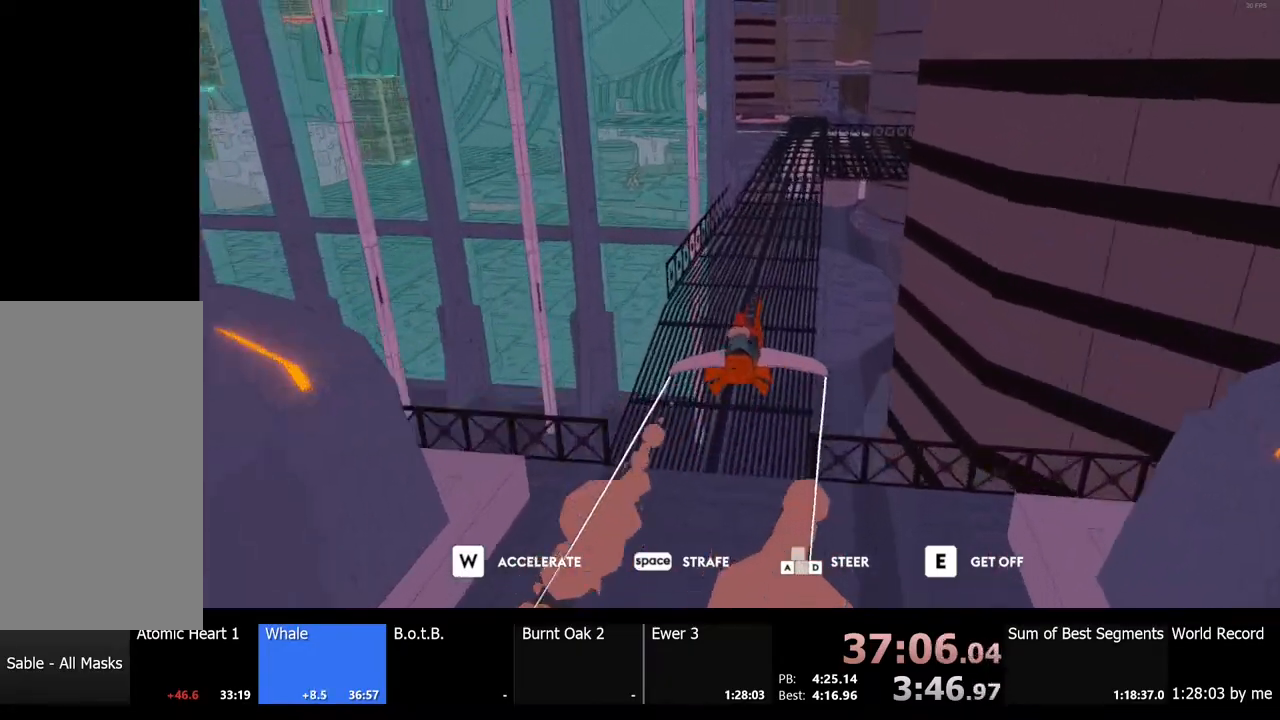
{"keys": ["w"], "mouse": [], "events": [[200, "w", "down"]]}
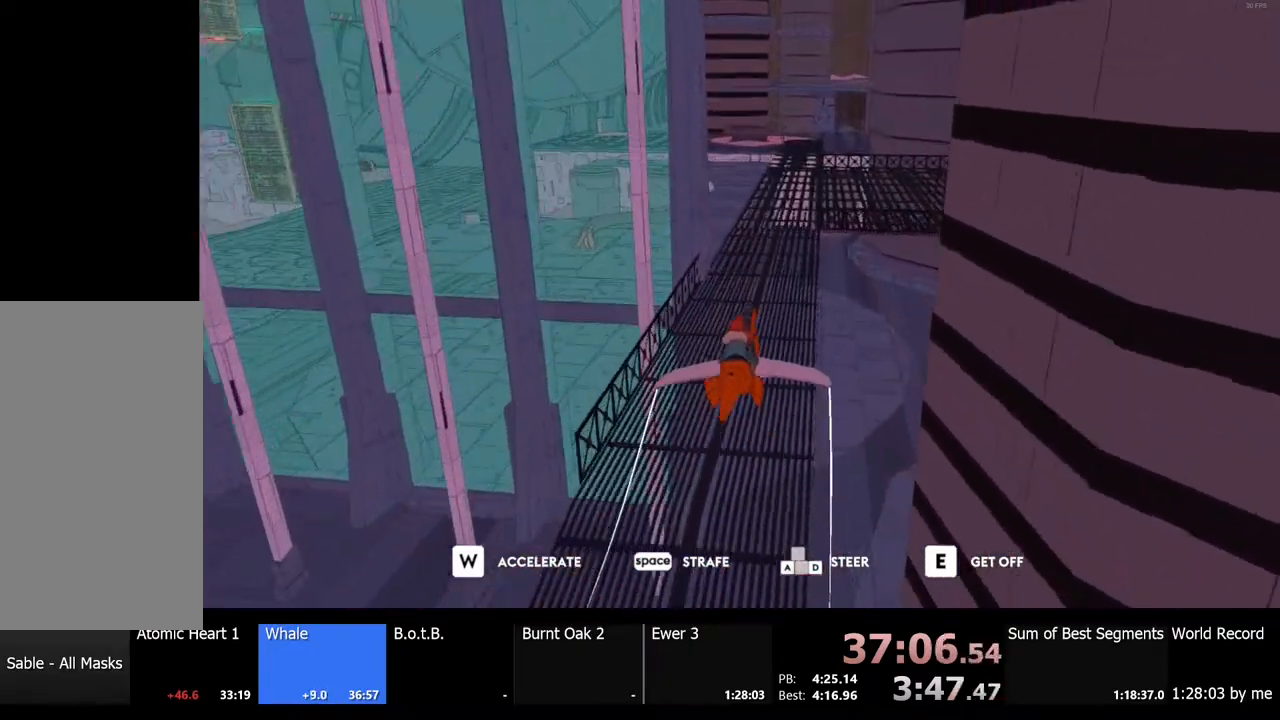
{"keys": ["w"], "mouse": [], "events": []}
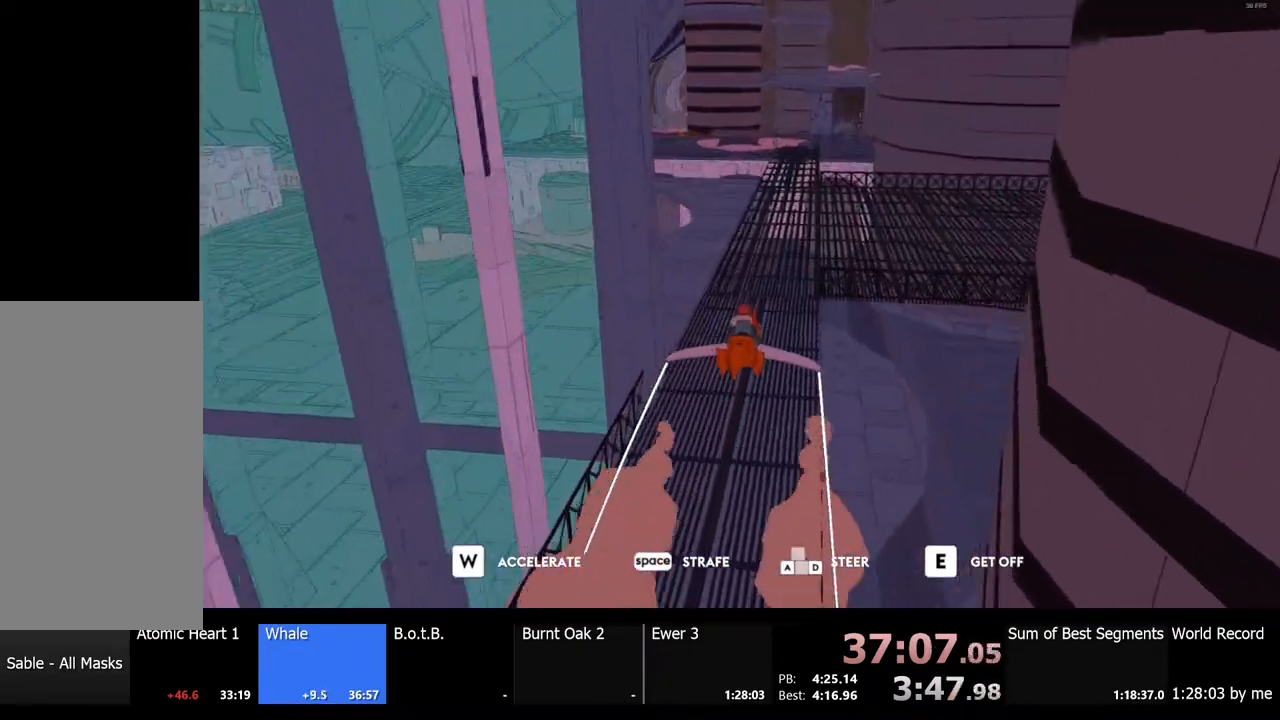
{"keys": ["d"], "mouse": [], "events": [[133, "d", "down"], [267, "w", "up"]]}
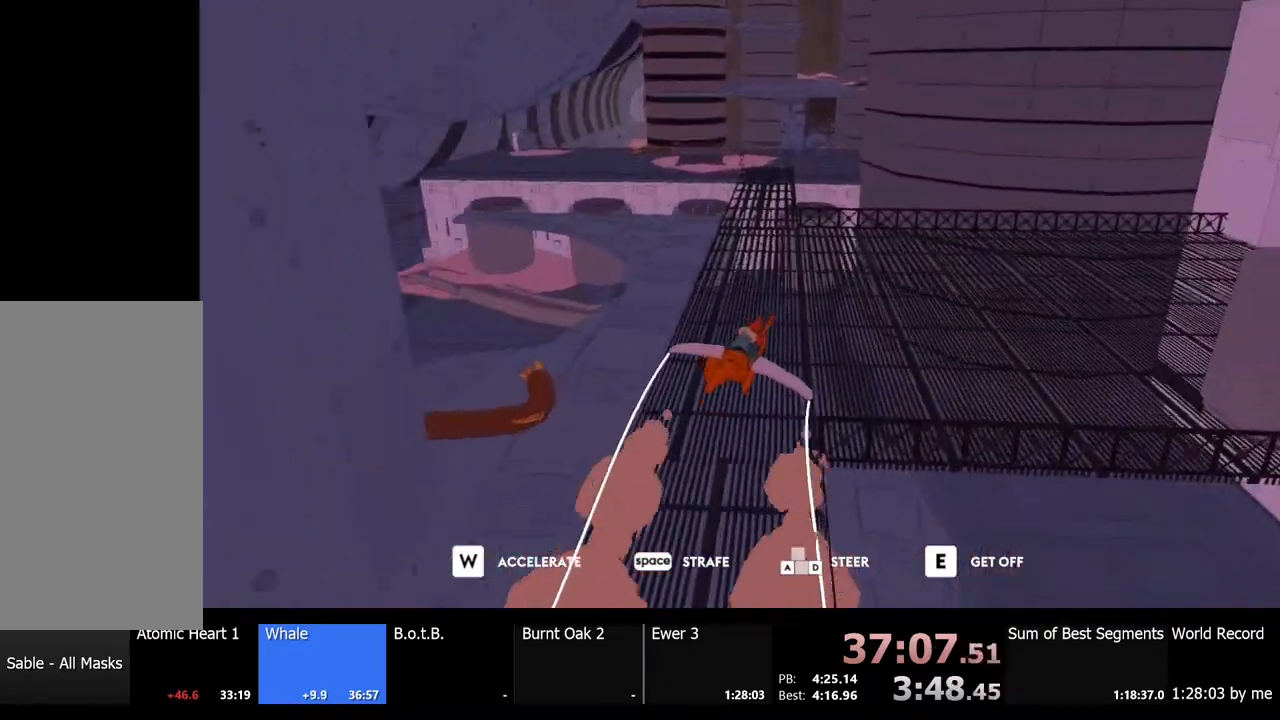
{"keys": ["d", "w"], "mouse": [], "events": [[333, "w", "down"]]}
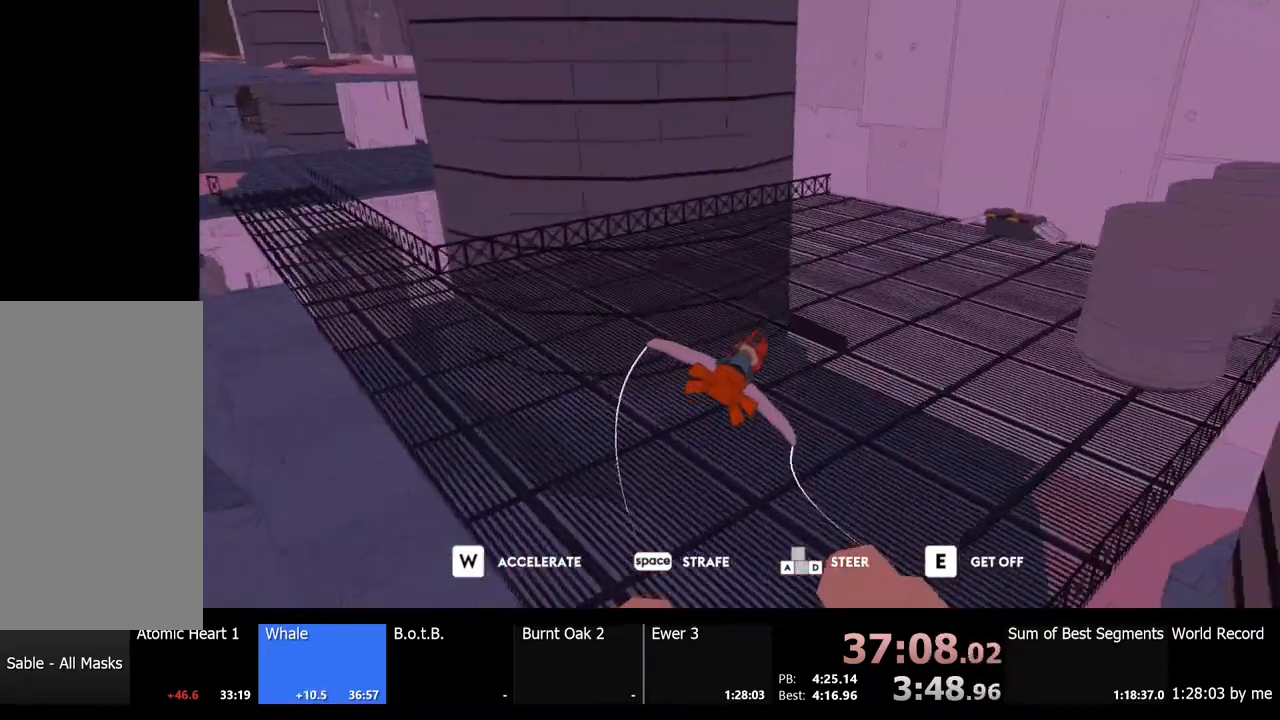
{"keys": [], "mouse": [], "events": [[100, "d", "up"], [467, "w", "up"]]}
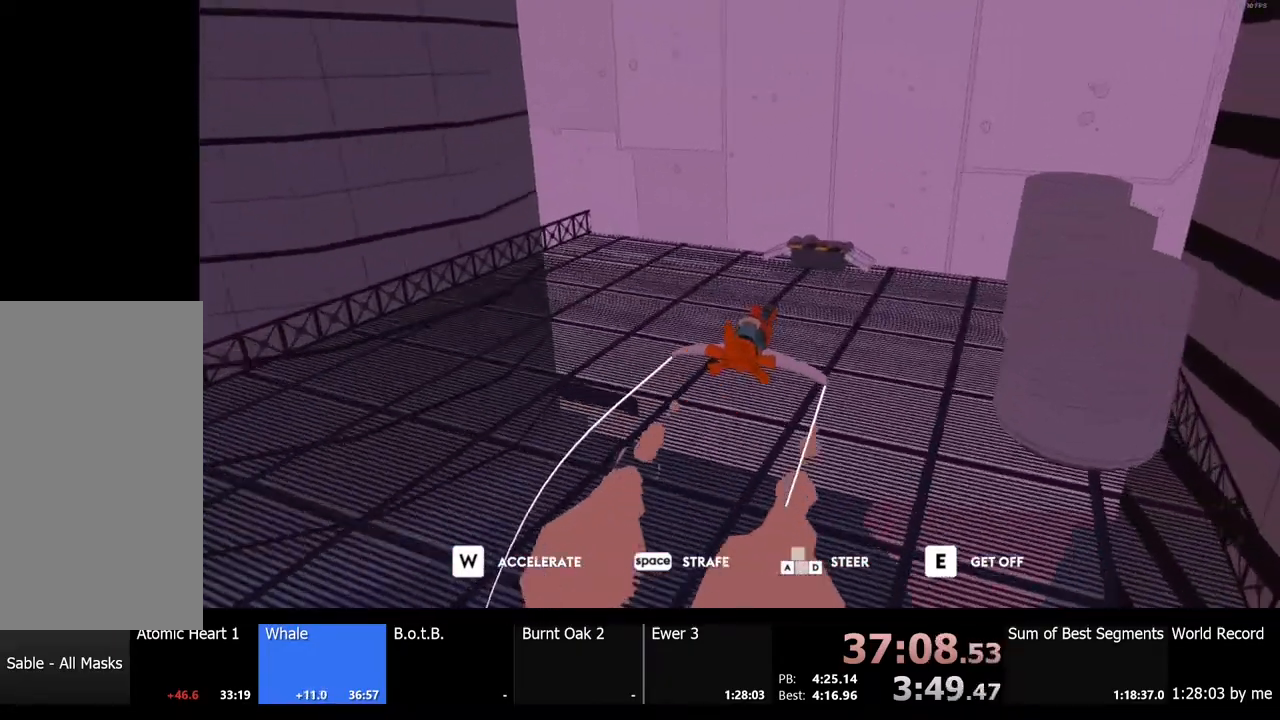
{"keys": ["w"], "mouse": [], "events": [[33, "e", "down"], [100, "e", "up"], [200, "w", "down"], [367, "w", "up"], [433, "w", "down"]]}
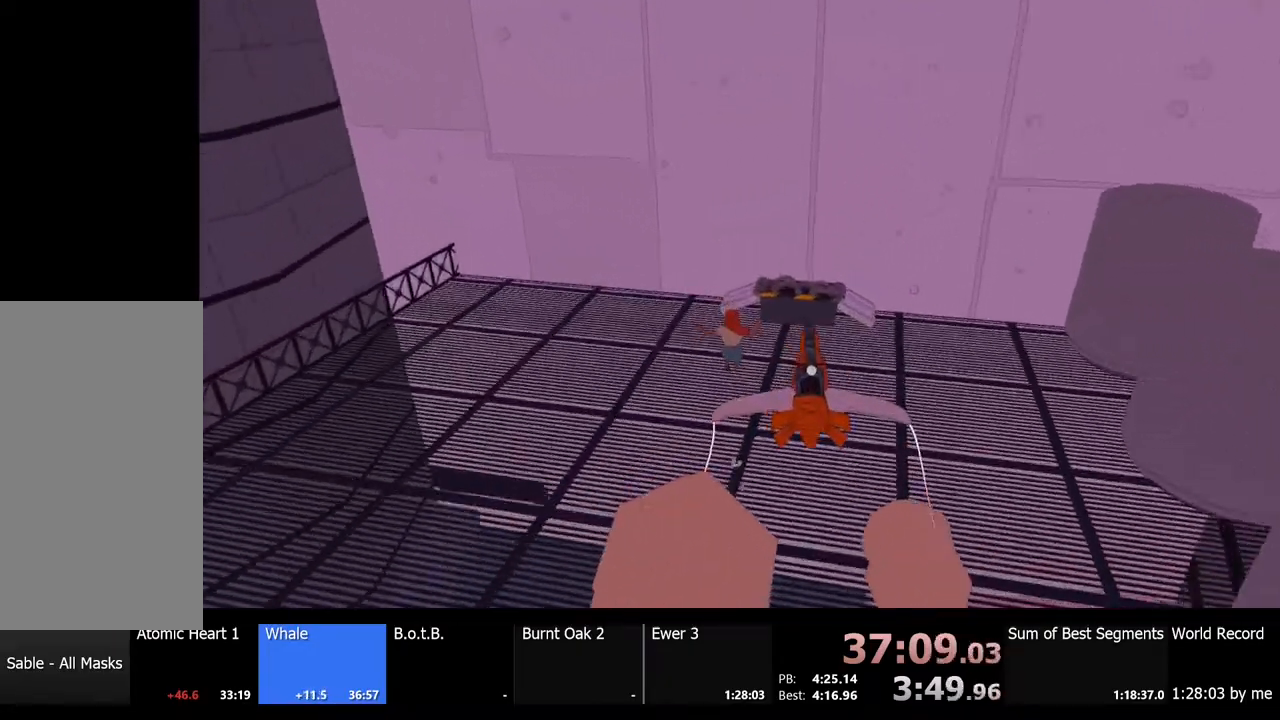
{"keys": ["w"], "mouse": [], "events": [[67, "d", "down"], [233, "d", "up"]]}
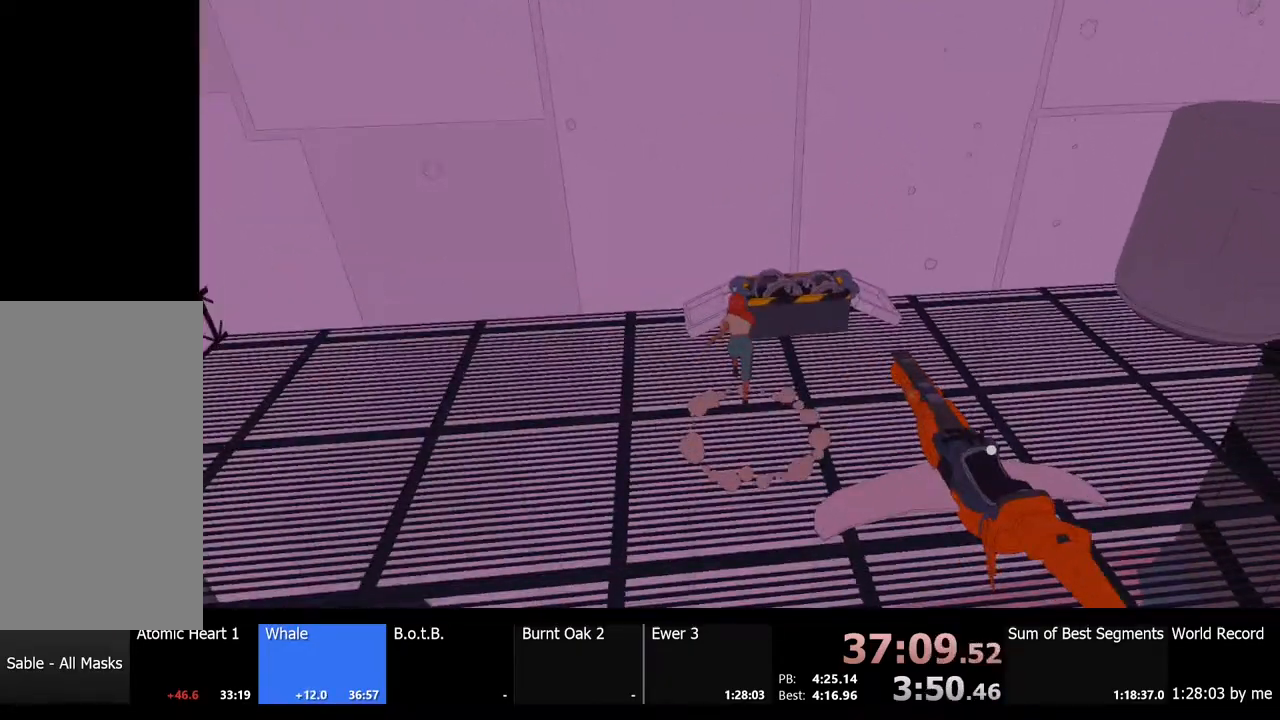
{"keys": [], "mouse": [], "events": [[67, "e", "down"], [100, "w", "up"], [167, "e", "up"]]}
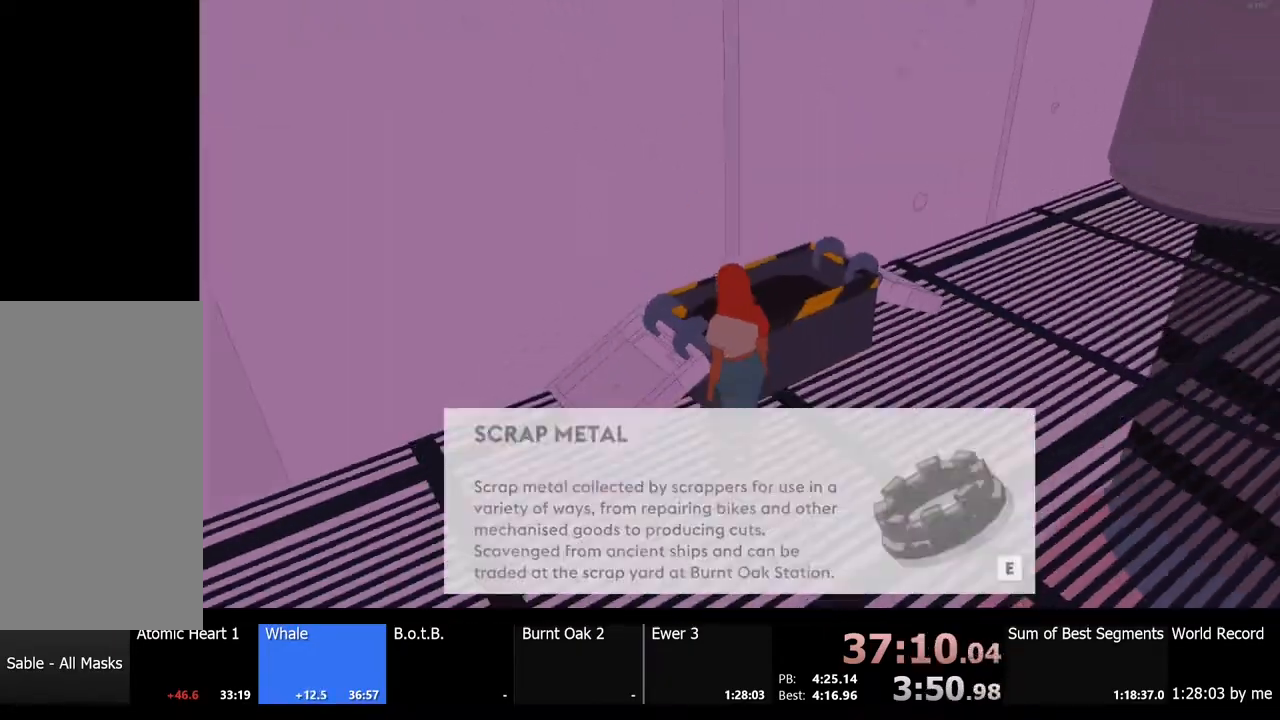
{"keys": ["s"], "mouse": [], "events": [[167, "e", "down"], [267, "e", "up"], [500, "s", "down"]]}
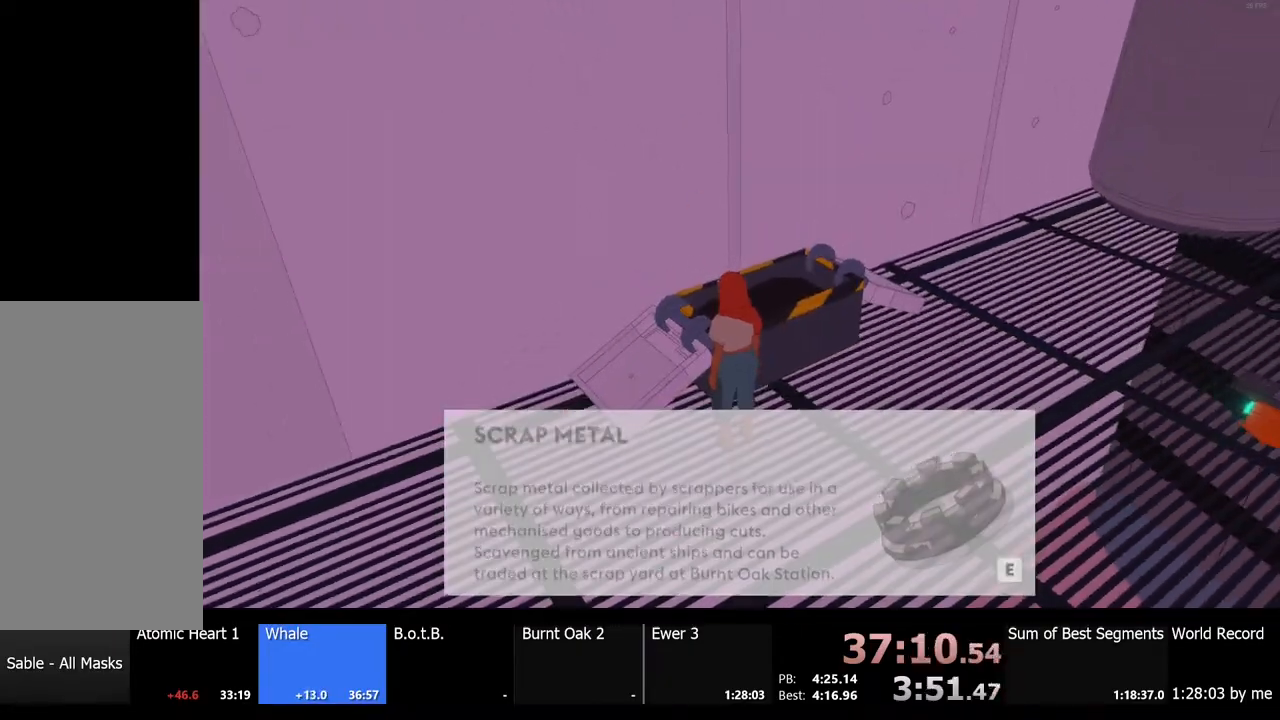
{"keys": ["d", "s", "shift"], "mouse": [], "events": [[133, "d", "down"], [333, "shift", "down"]]}
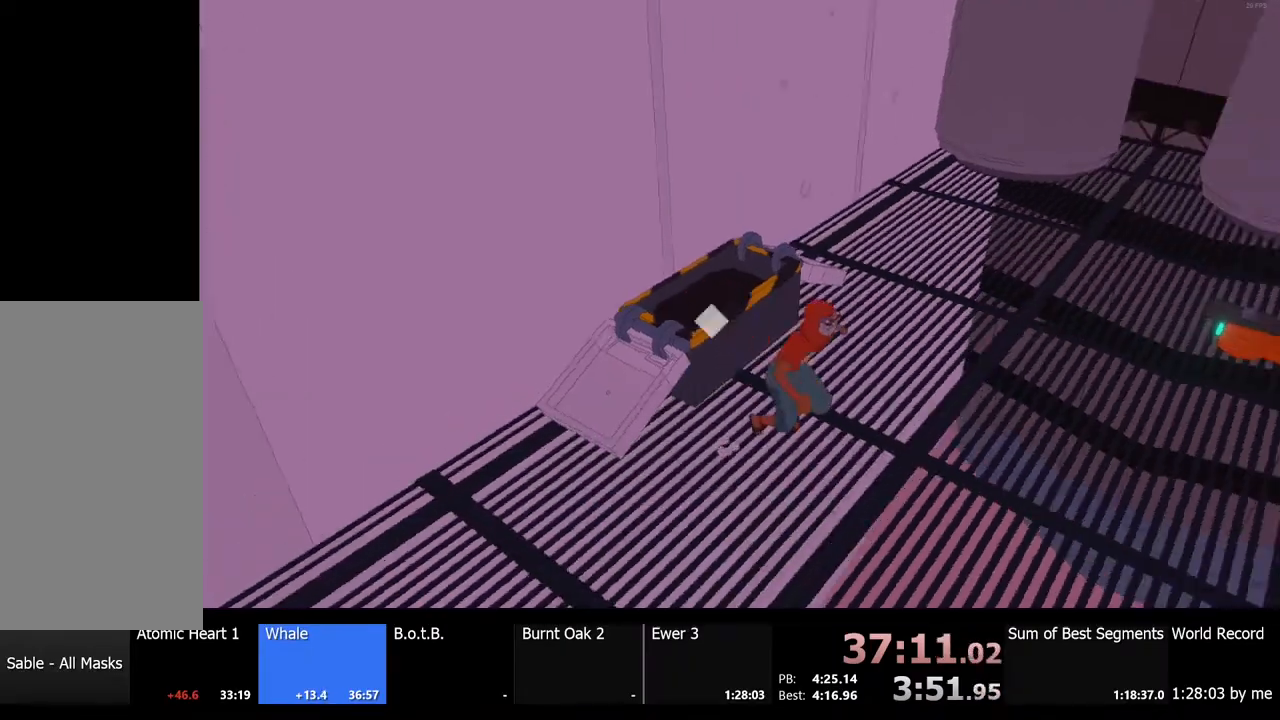
{"keys": [], "mouse": [], "events": [[133, "s", "up"], [300, "w", "down"], [433, "shift", "up"], [467, "w", "up"], [500, "d", "up"]]}
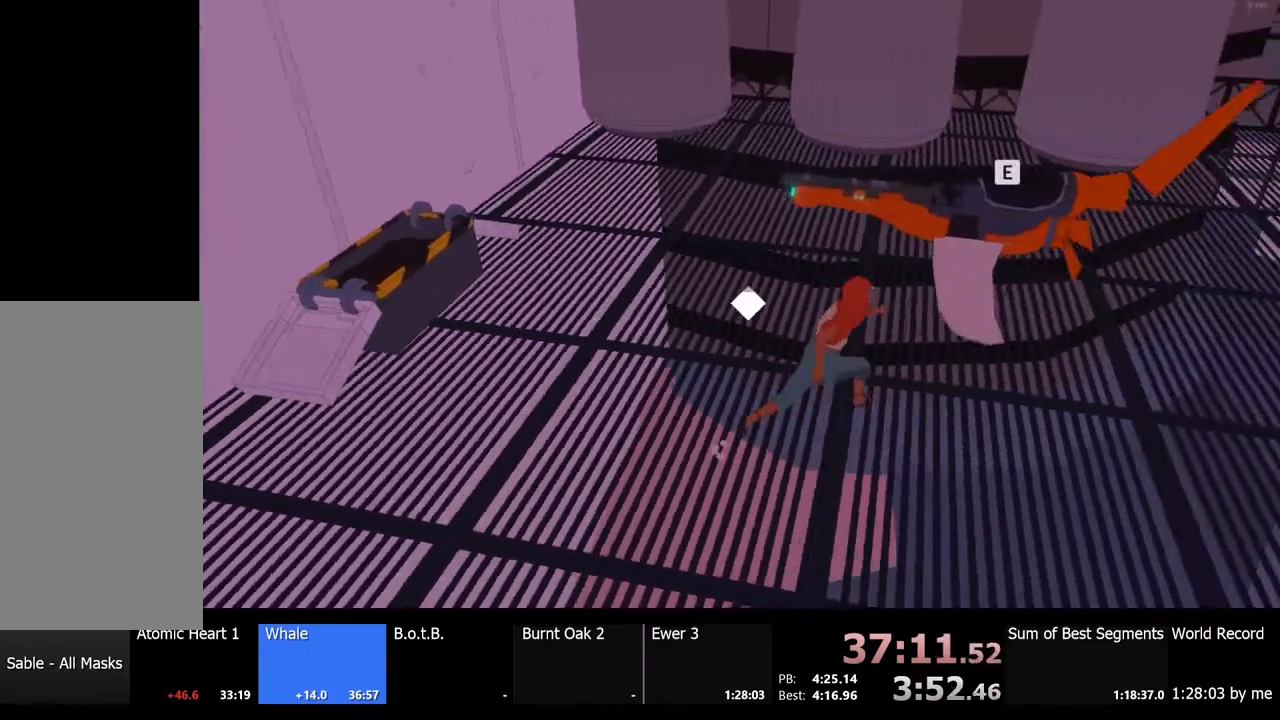
{"keys": ["d"], "mouse": [], "events": [[33, "e", "down"], [100, "e", "up"], [267, "d", "down"]]}
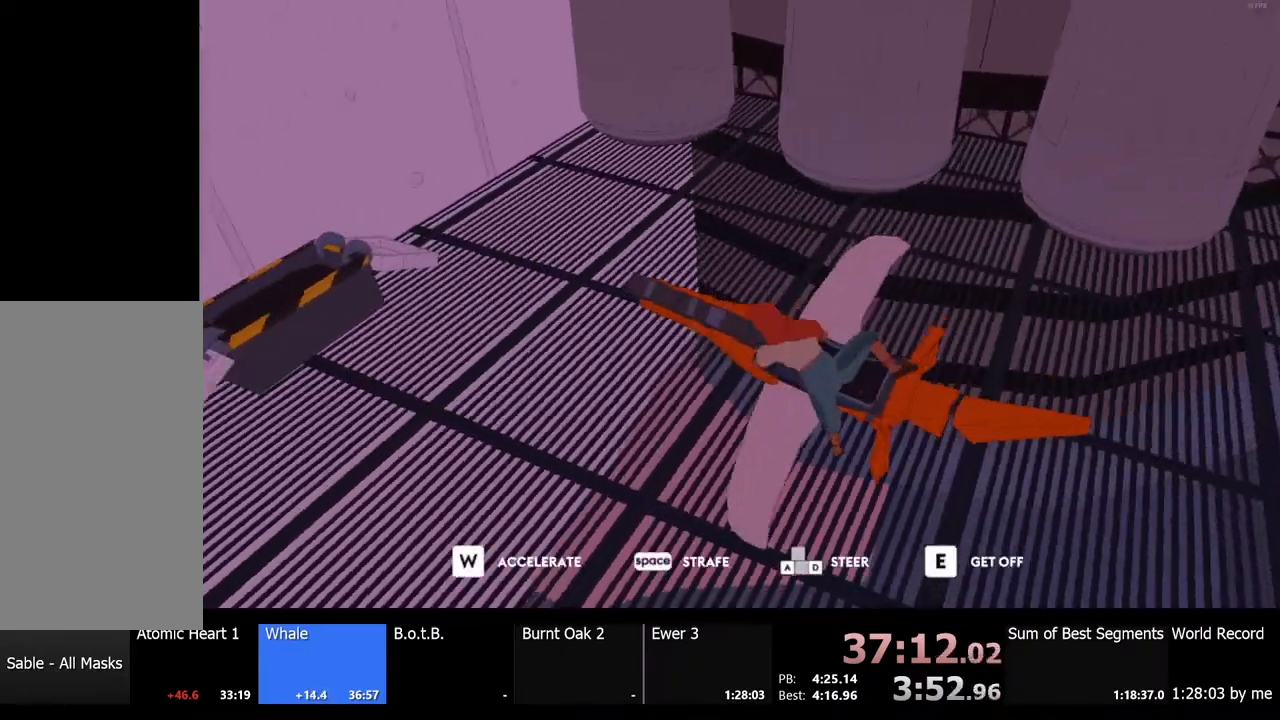
{"keys": ["d"], "mouse": [], "events": []}
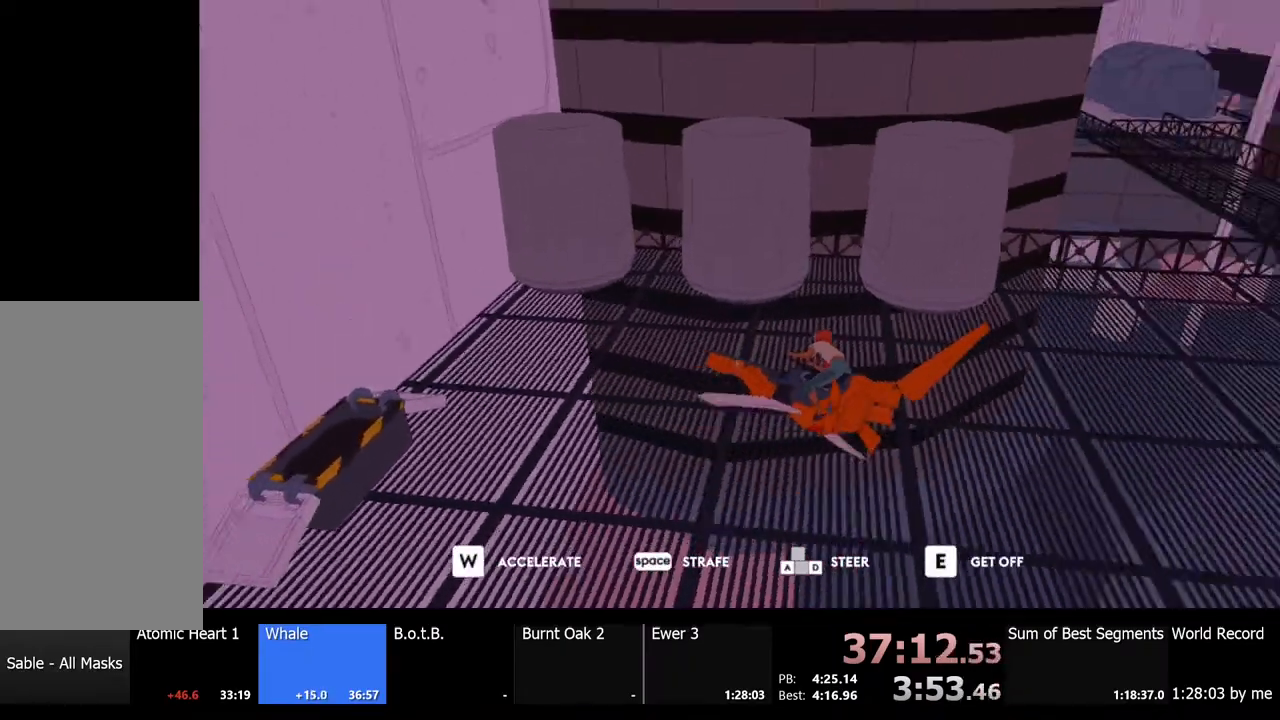
{"keys": ["d"], "mouse": [], "events": []}
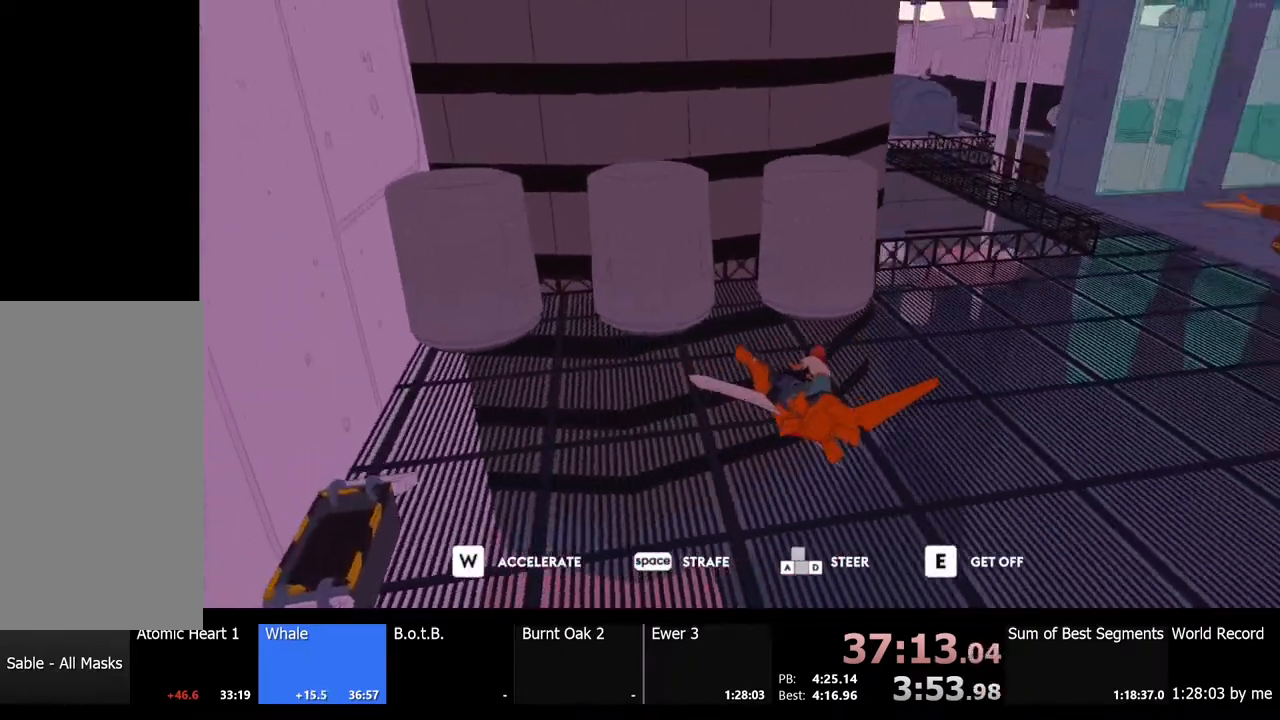
{"keys": ["d", "w"], "mouse": [], "events": [[500, "w", "down"]]}
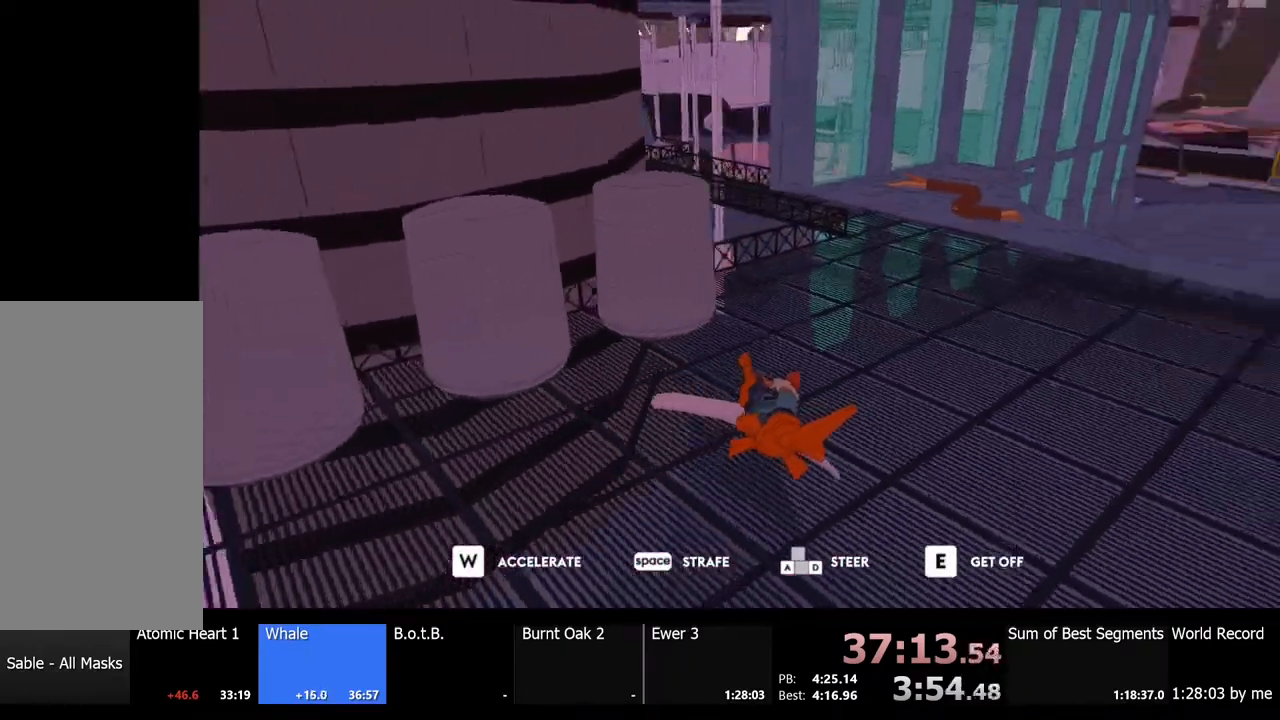
{"keys": ["w"], "mouse": [], "events": [[233, "d", "up"]]}
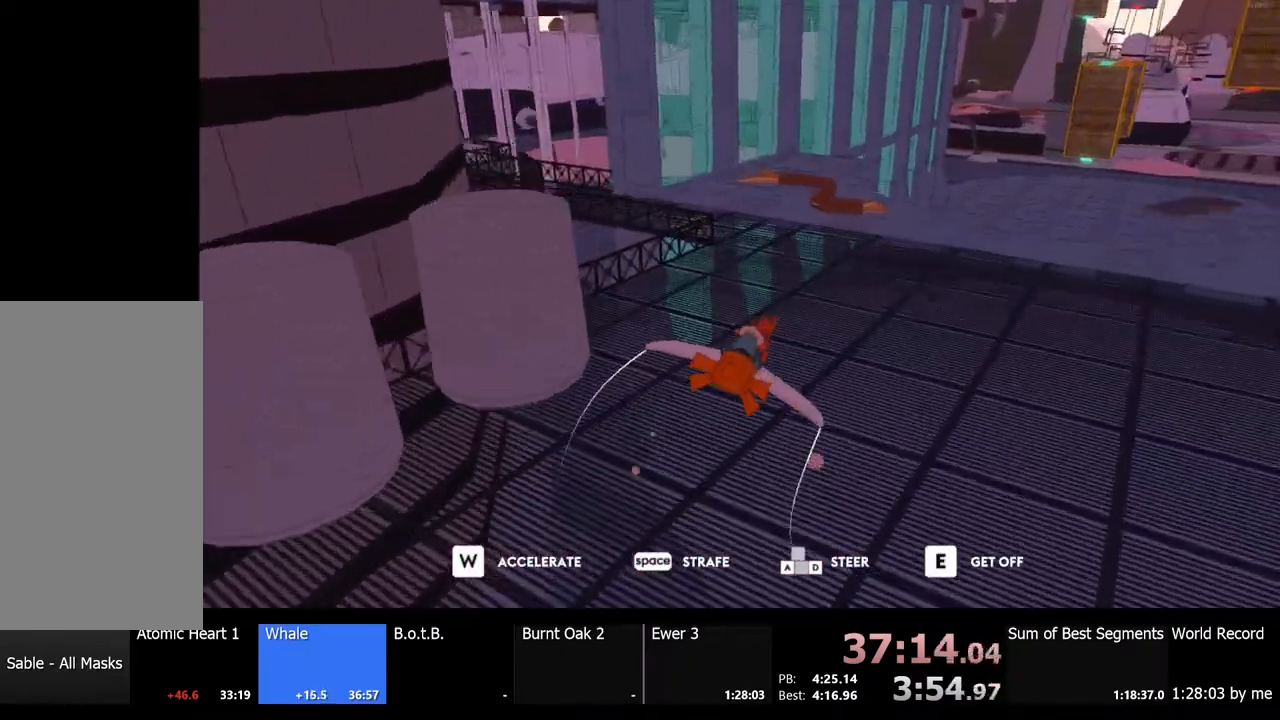
{"keys": ["a"], "mouse": [], "events": [[33, "a", "down"], [267, "w", "up"]]}
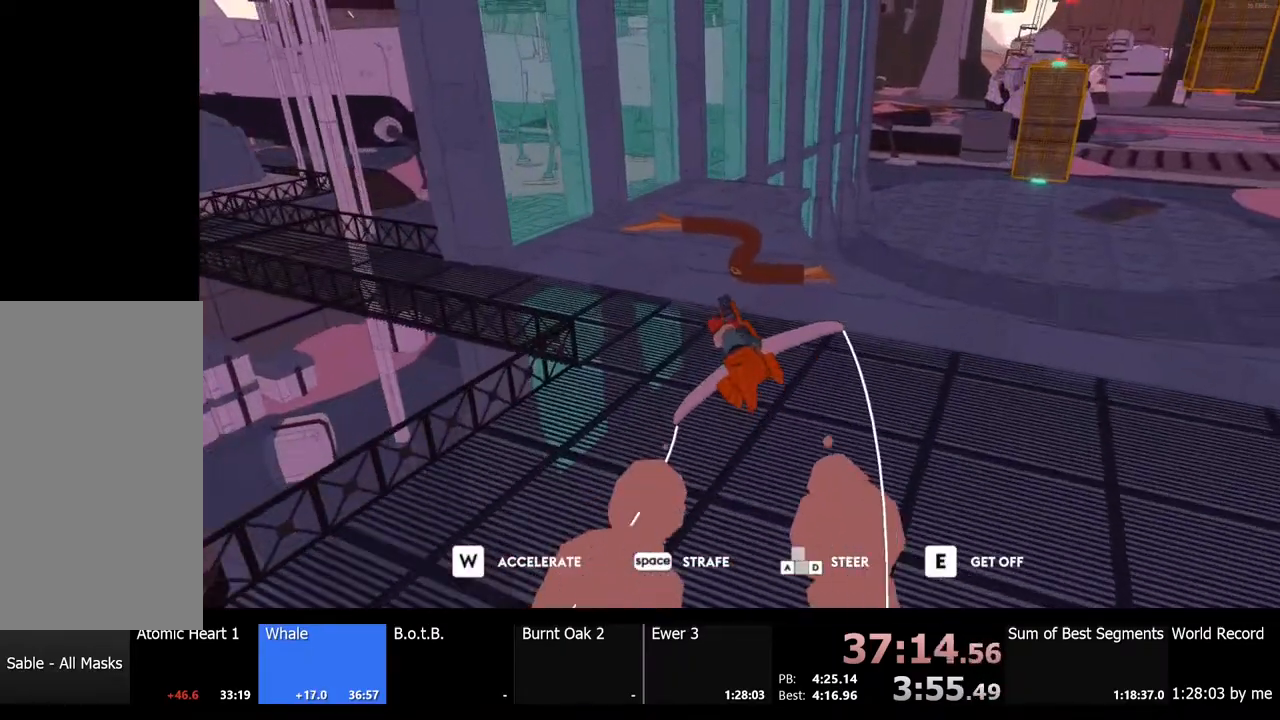
{"keys": [], "mouse": [], "events": [[500, "a", "up"]]}
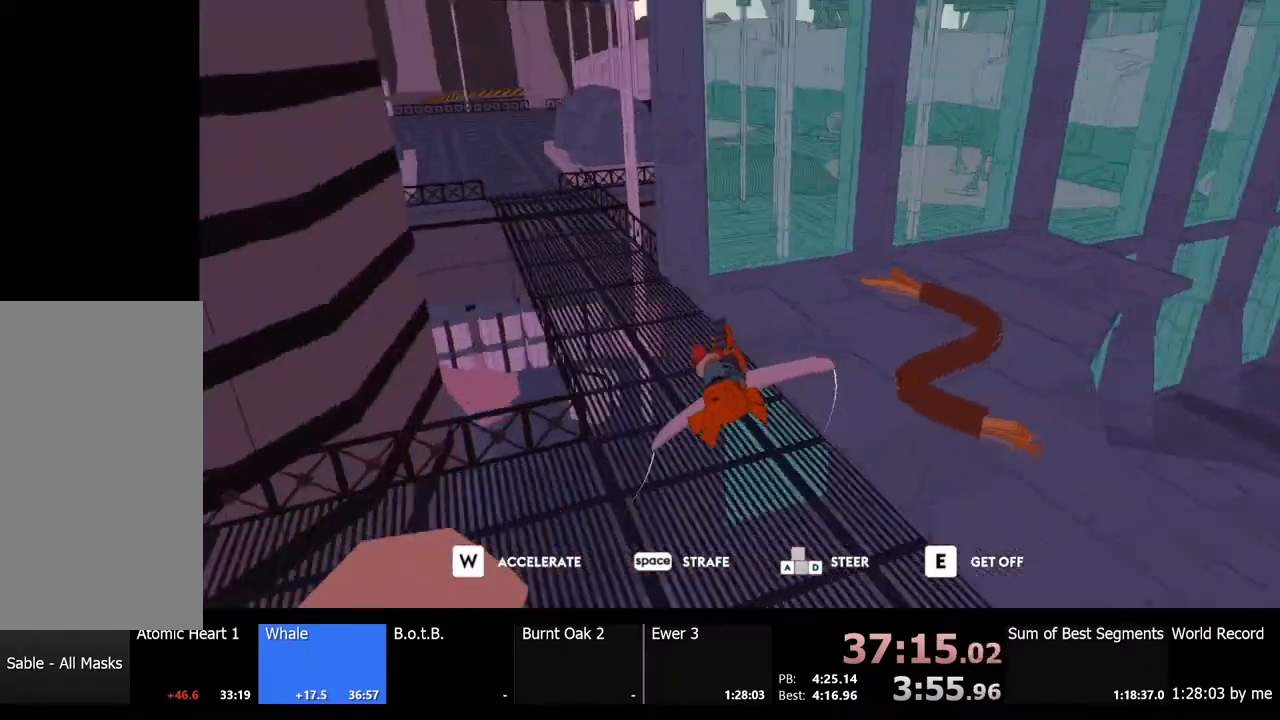
{"keys": ["w"], "mouse": [], "events": [[200, "a", "down"], [300, "a", "up"], [433, "w", "down"]]}
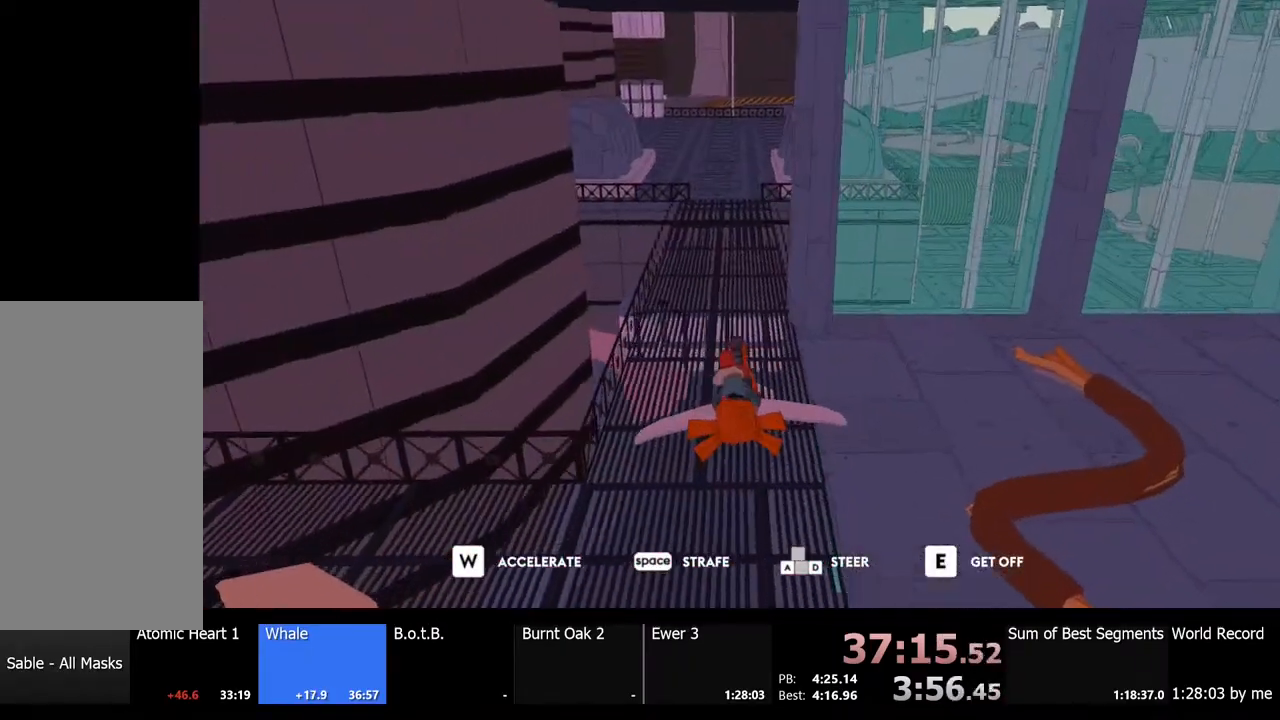
{"keys": ["w"], "mouse": [], "events": [[467, "a", "down"], [500, "a", "up"]]}
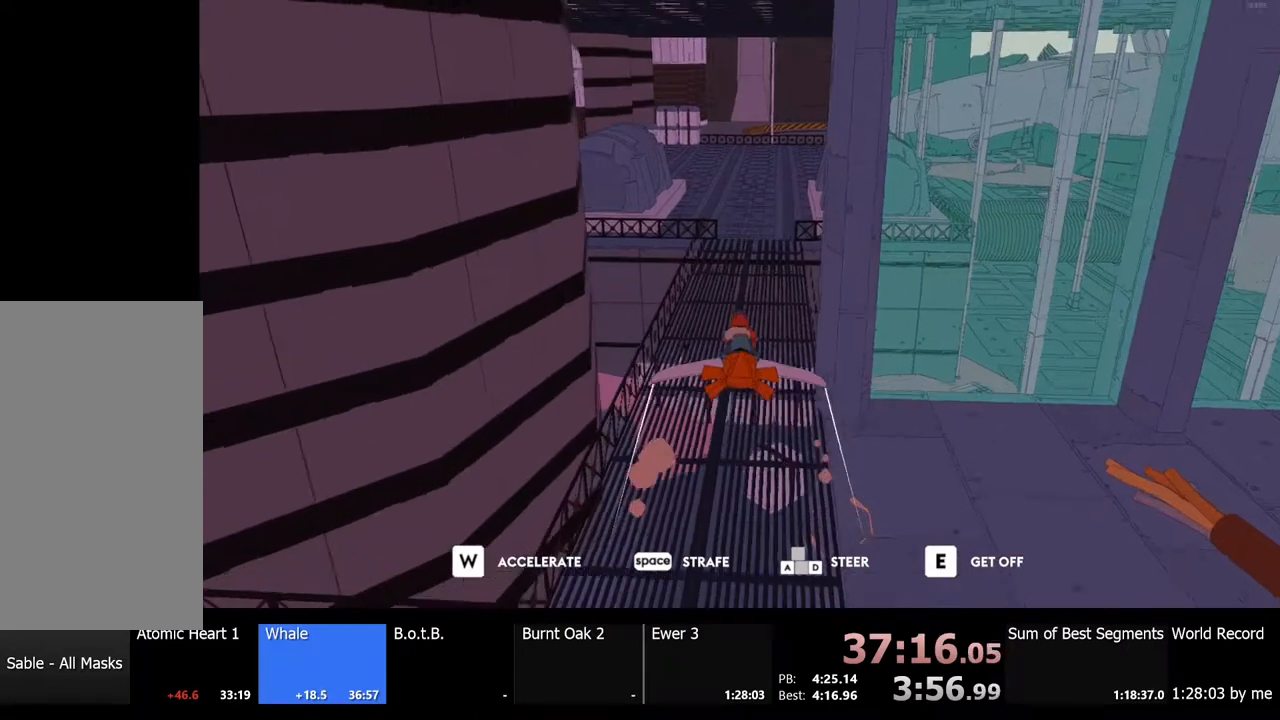
{"keys": ["w"], "mouse": [], "events": [[300, "d", "down"], [433, "d", "up"]]}
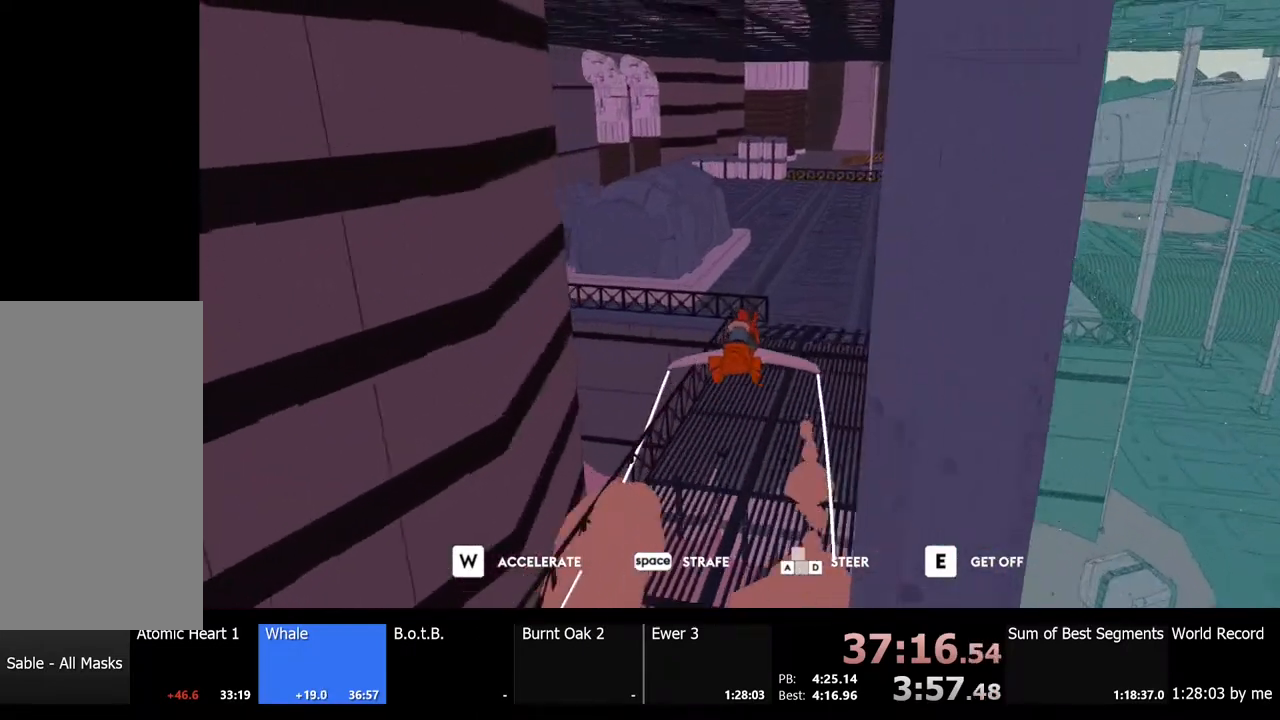
{"keys": ["a"], "mouse": [], "events": [[400, "a", "down"], [500, "w", "up"]]}
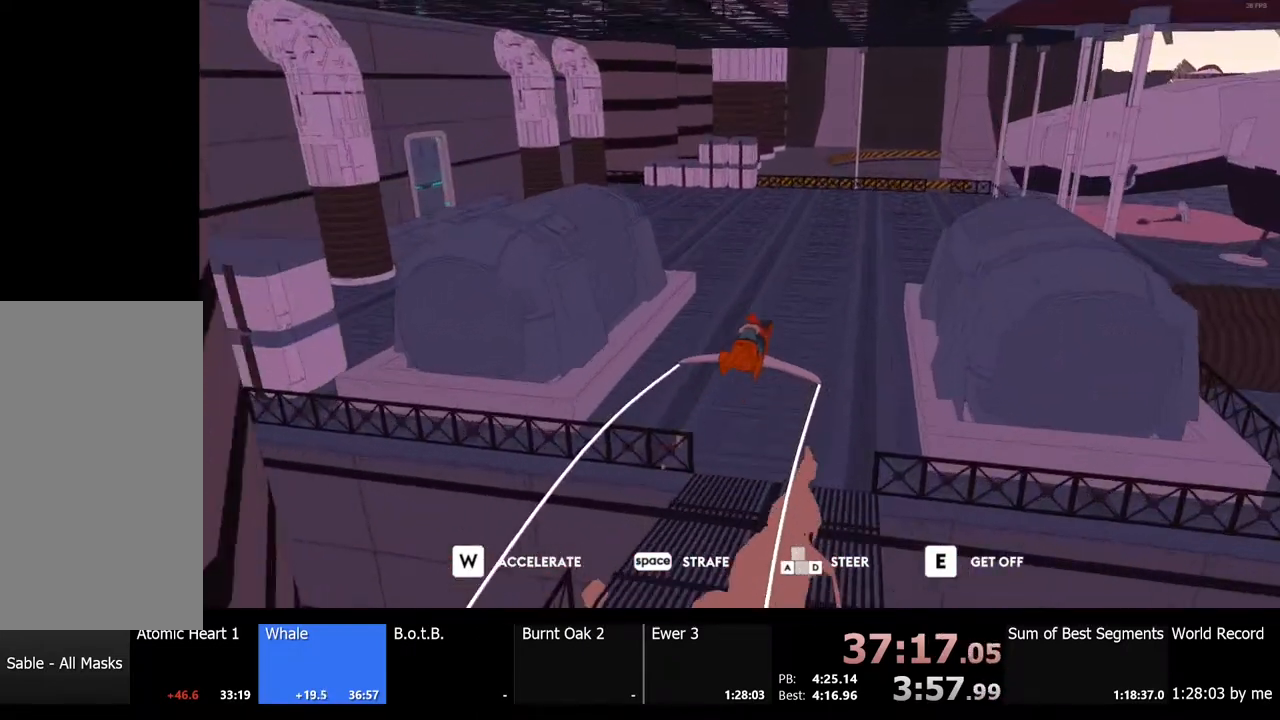
{"keys": ["a"], "mouse": [], "events": [[167, "w", "down"], [267, "w", "up"]]}
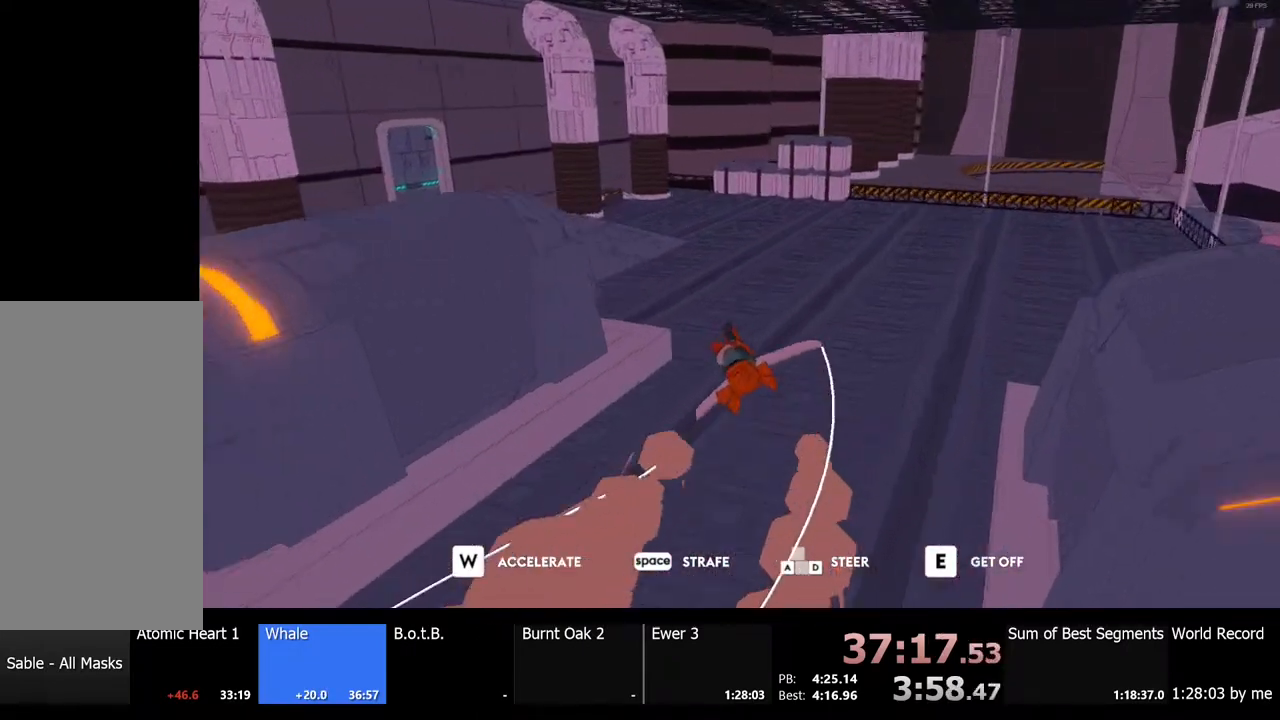
{"keys": ["a", "w"], "mouse": [], "events": [[67, "w", "down"], [133, "a", "up"], [400, "a", "down"]]}
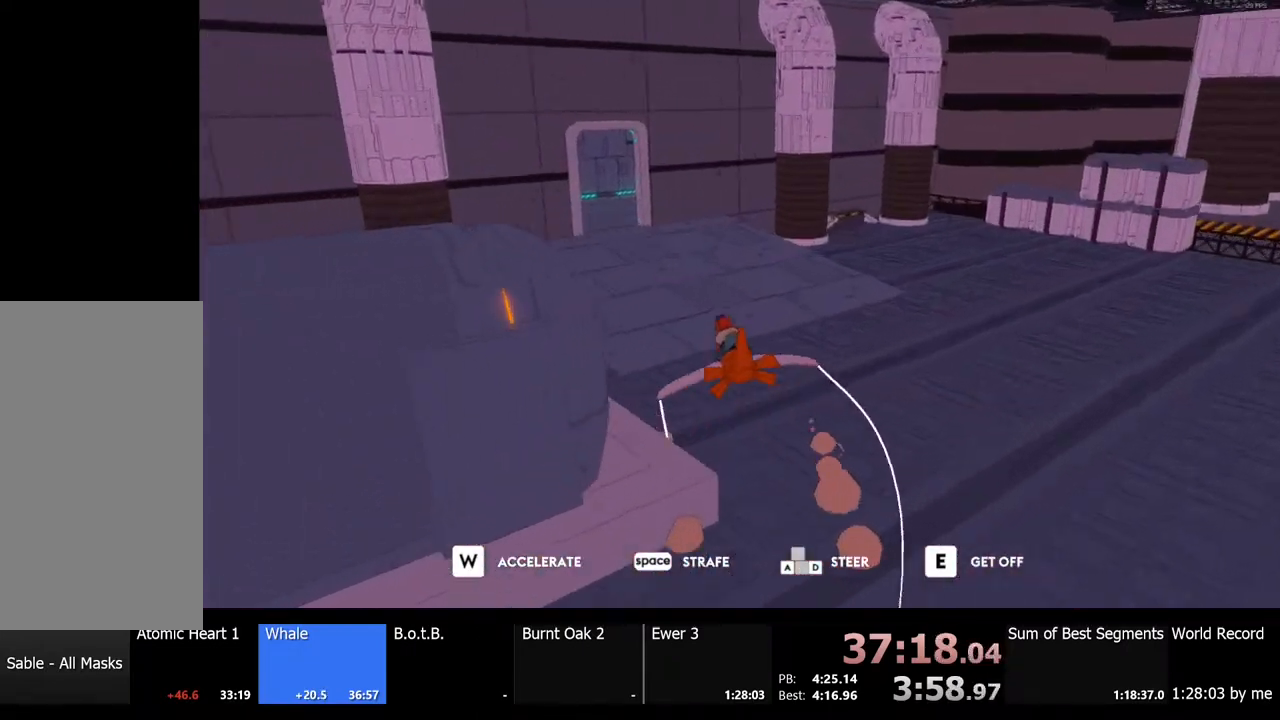
{"keys": ["w"], "mouse": [], "events": [[33, "w", "up"], [100, "a", "up"], [400, "w", "down"]]}
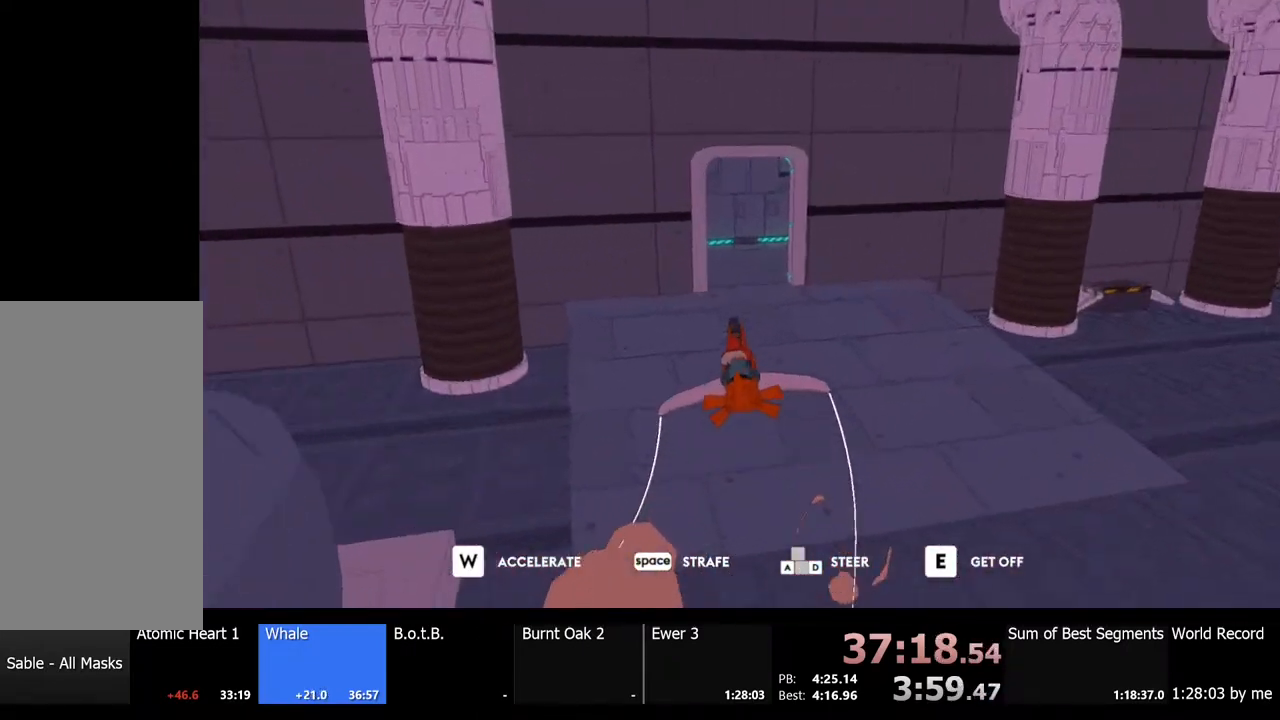
{"keys": [], "mouse": [], "events": [[33, "w", "up"], [200, "d", "down"], [267, "d", "up"]]}
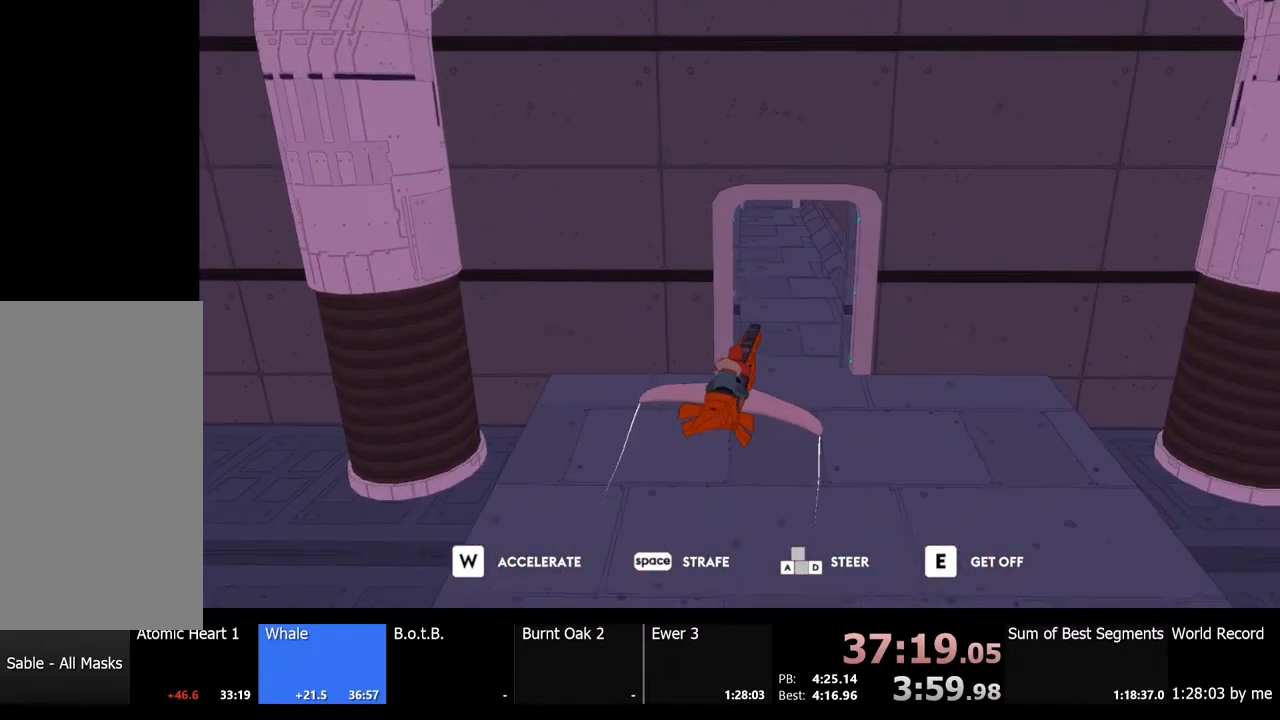
{"keys": ["a", "w"], "mouse": [], "events": [[133, "w", "down"], [467, "a", "down"]]}
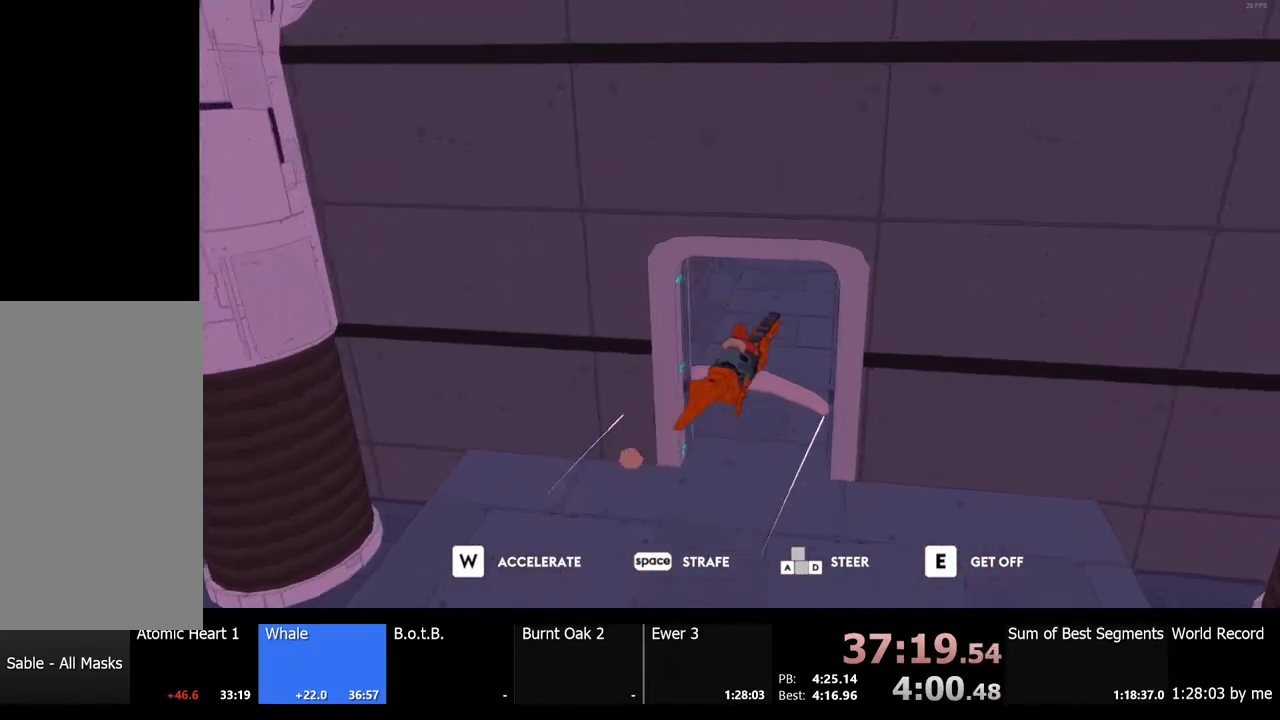
{"keys": ["w"], "mouse": [], "events": [[67, "a", "up"], [167, "w", "up"], [333, "w", "down"], [400, "a", "down"], [500, "a", "up"]]}
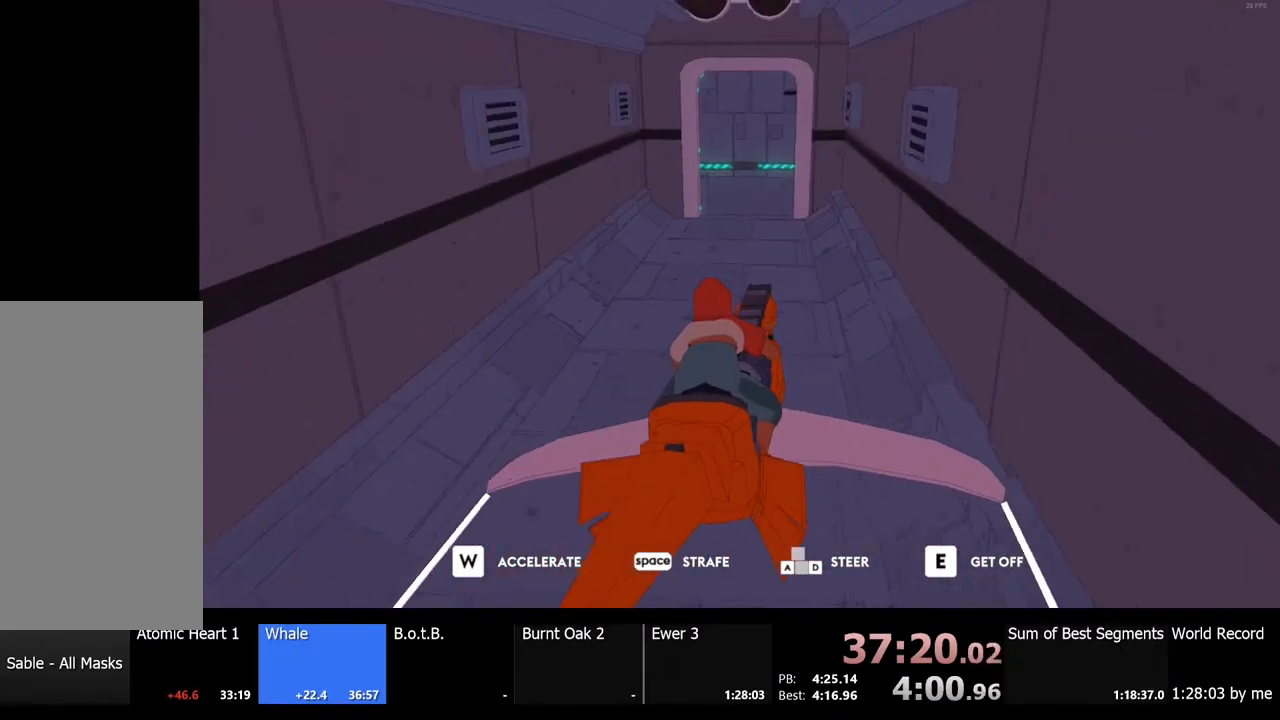
{"keys": [], "mouse": [], "events": [[133, "w", "up"], [333, "w", "down"], [500, "w", "up"]]}
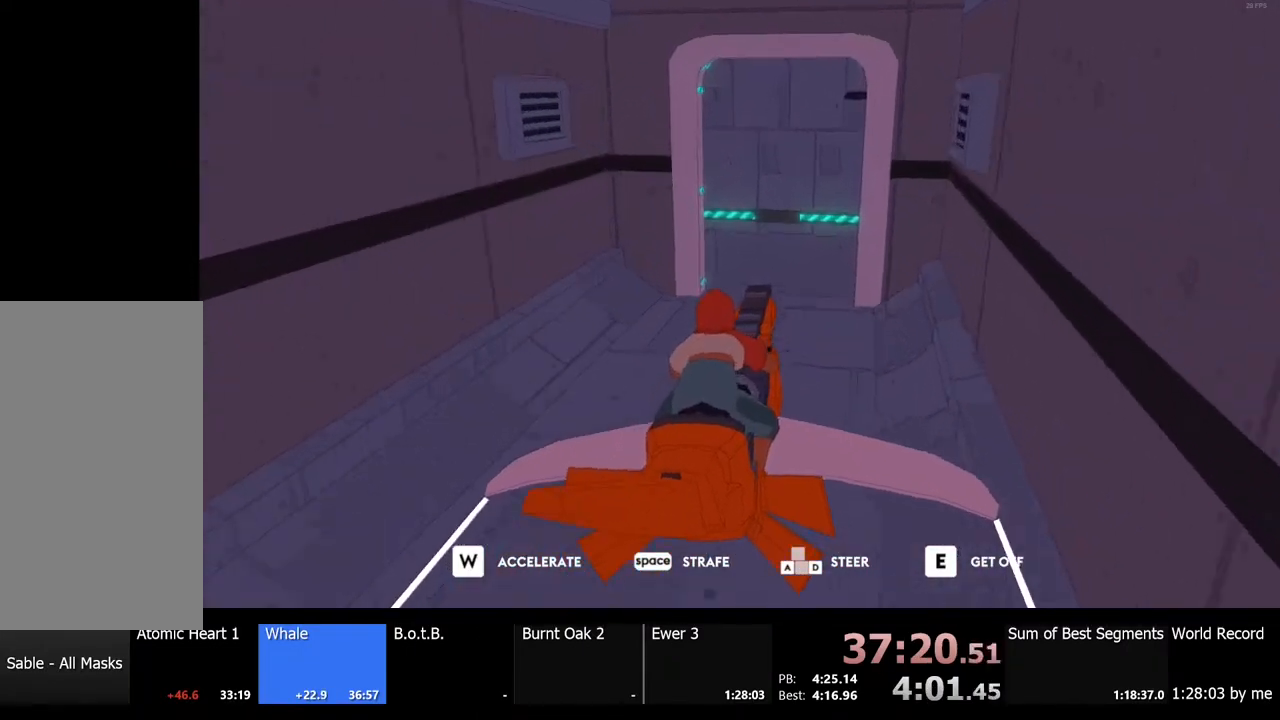
{"keys": [], "mouse": [], "events": [[167, "w", "down"], [267, "w", "up"]]}